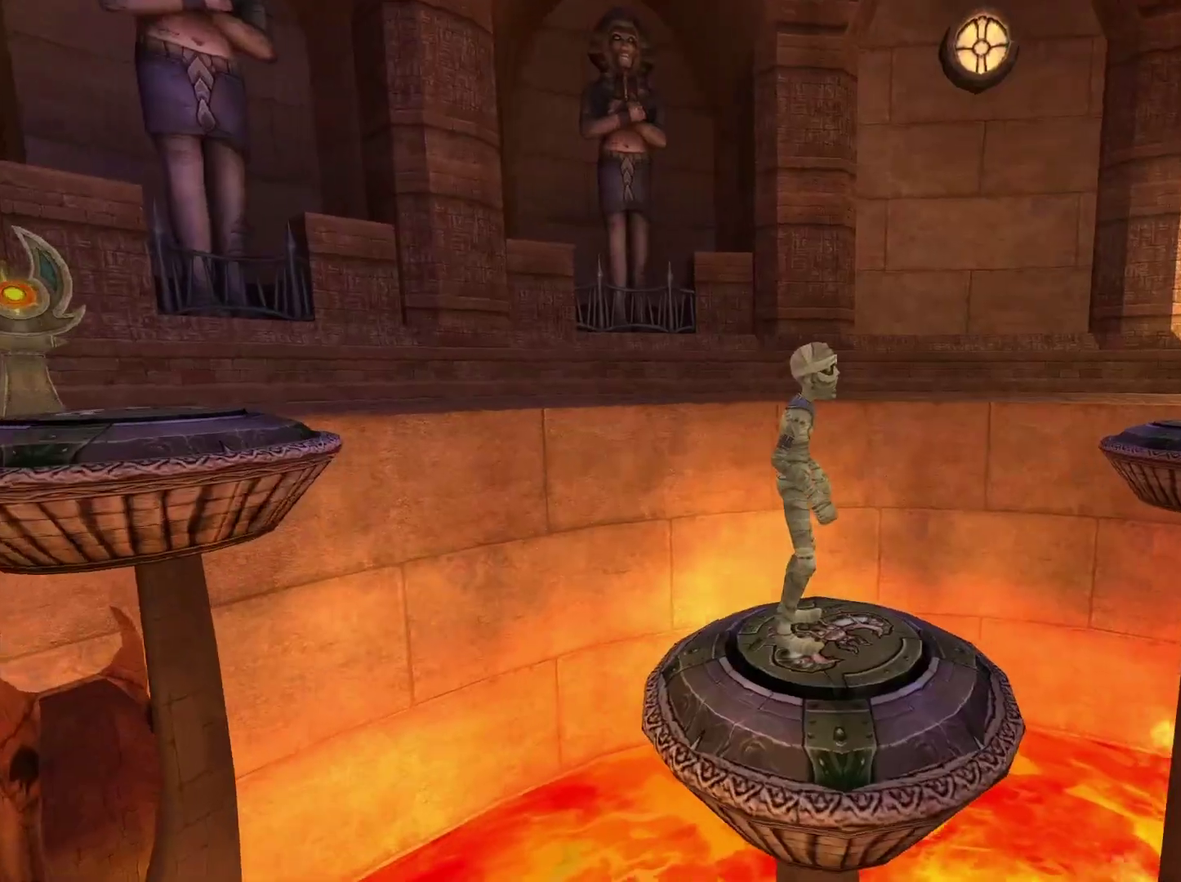
Gameplay with a controller (Xbox layout); each line is a JSON object with the inputs held at the frame after it. "events" lists button and stick changes between this image and that frame as [ms after this image, input, new state], when the widget could be followed in between.
{"buttons": [], "left_stick": "center", "right_stick": "down-right", "events": [[150, "right_stick", "down-right"]]}
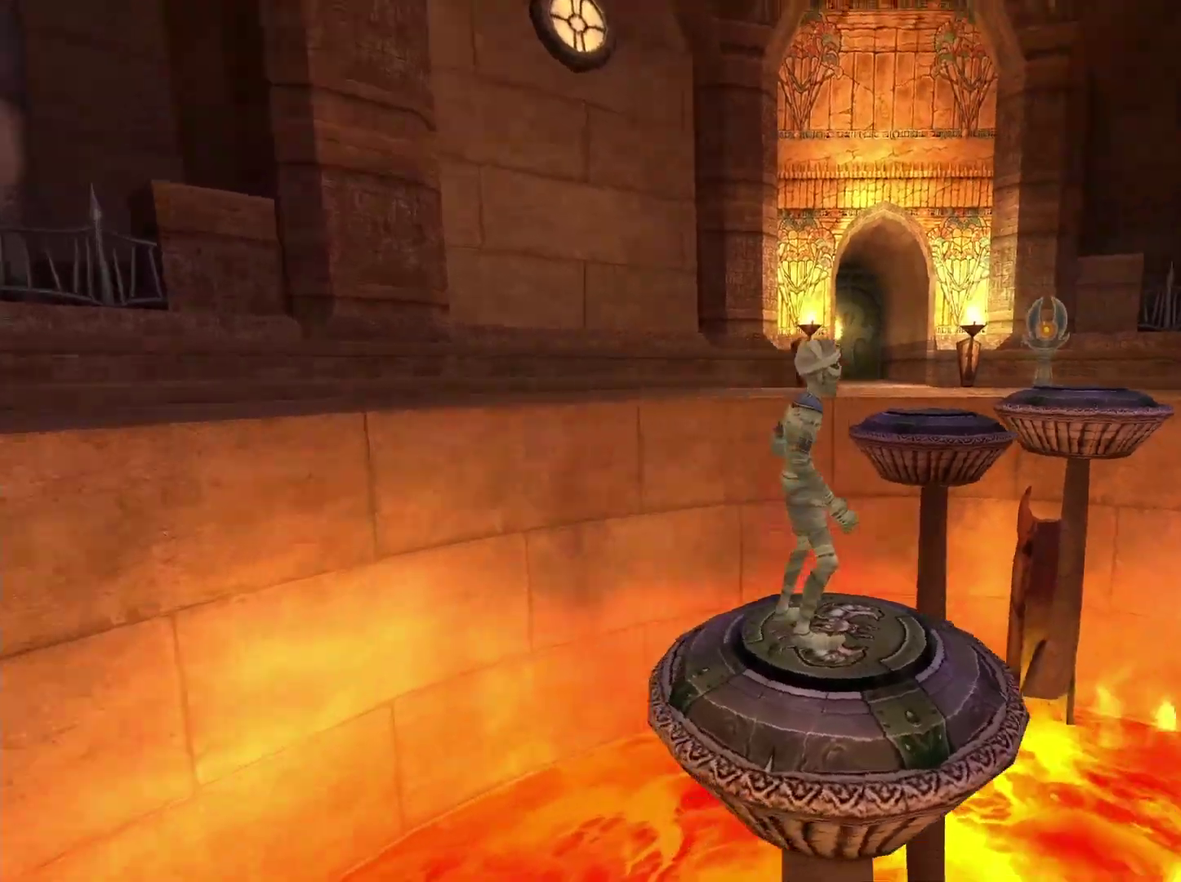
{"buttons": [], "left_stick": "up-right", "right_stick": "center", "events": [[333, "right_stick", "right"], [400, "right_stick", "center"], [417, "left_stick", "up-right"]]}
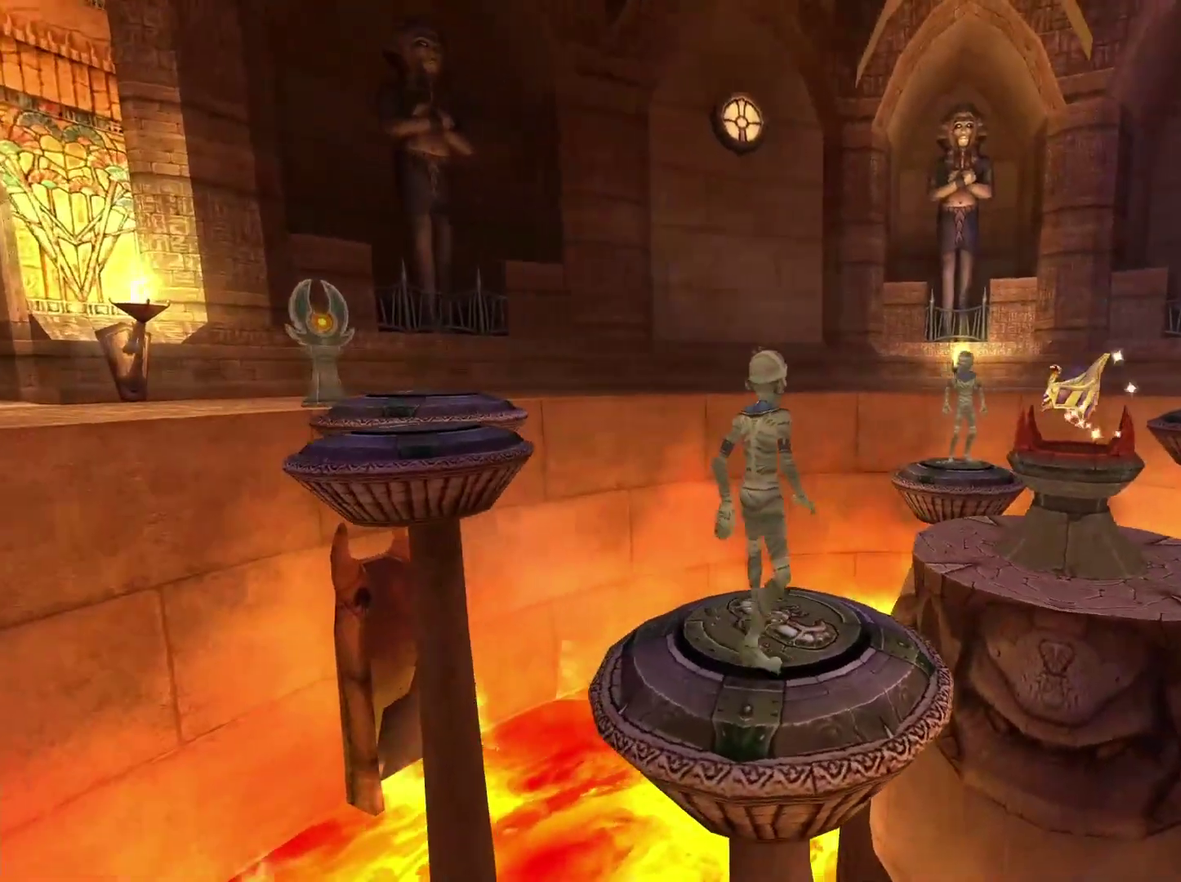
{"buttons": ["A"], "left_stick": "up-right", "right_stick": "center", "events": [[50, "A", "down"]]}
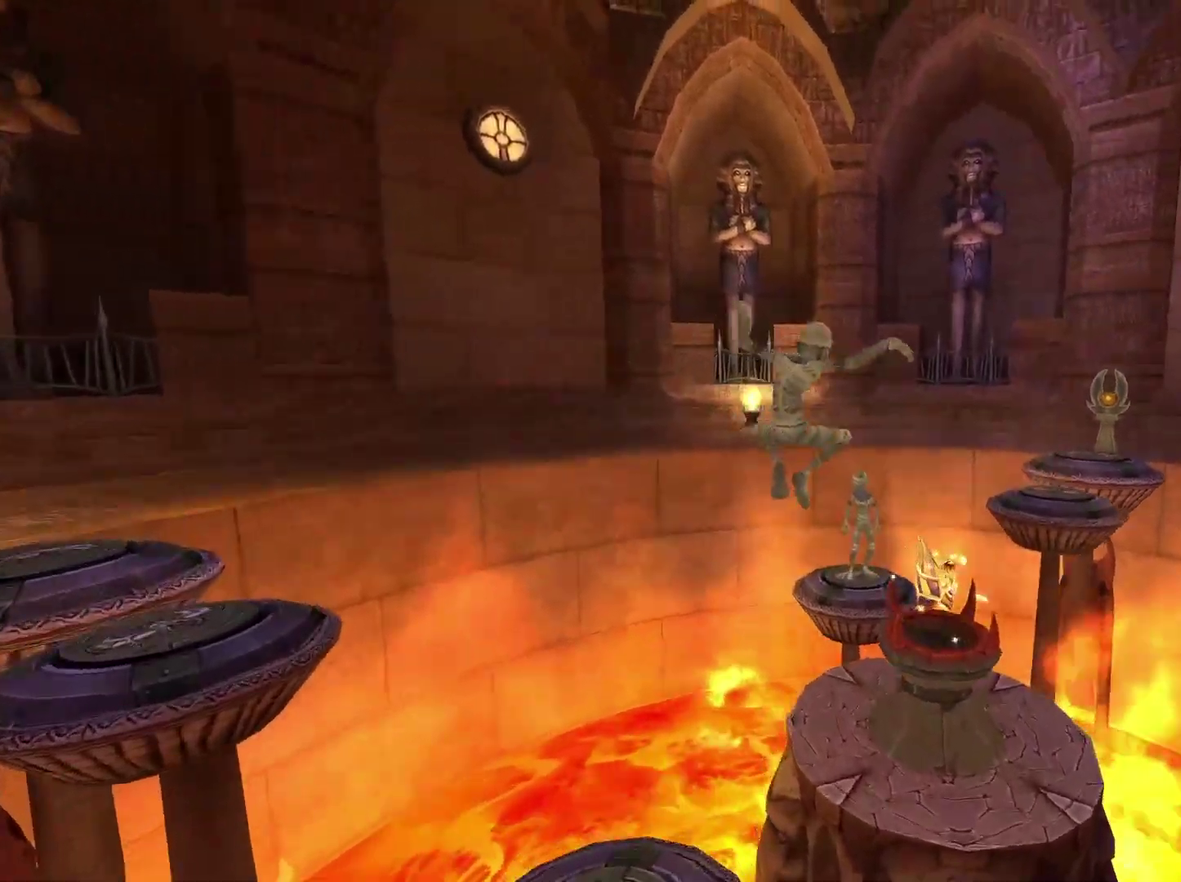
{"buttons": ["R1"], "left_stick": "center", "right_stick": "center", "events": [[267, "A", "up"], [317, "left_stick", "up"], [400, "left_stick", "center"], [450, "R1", "down"]]}
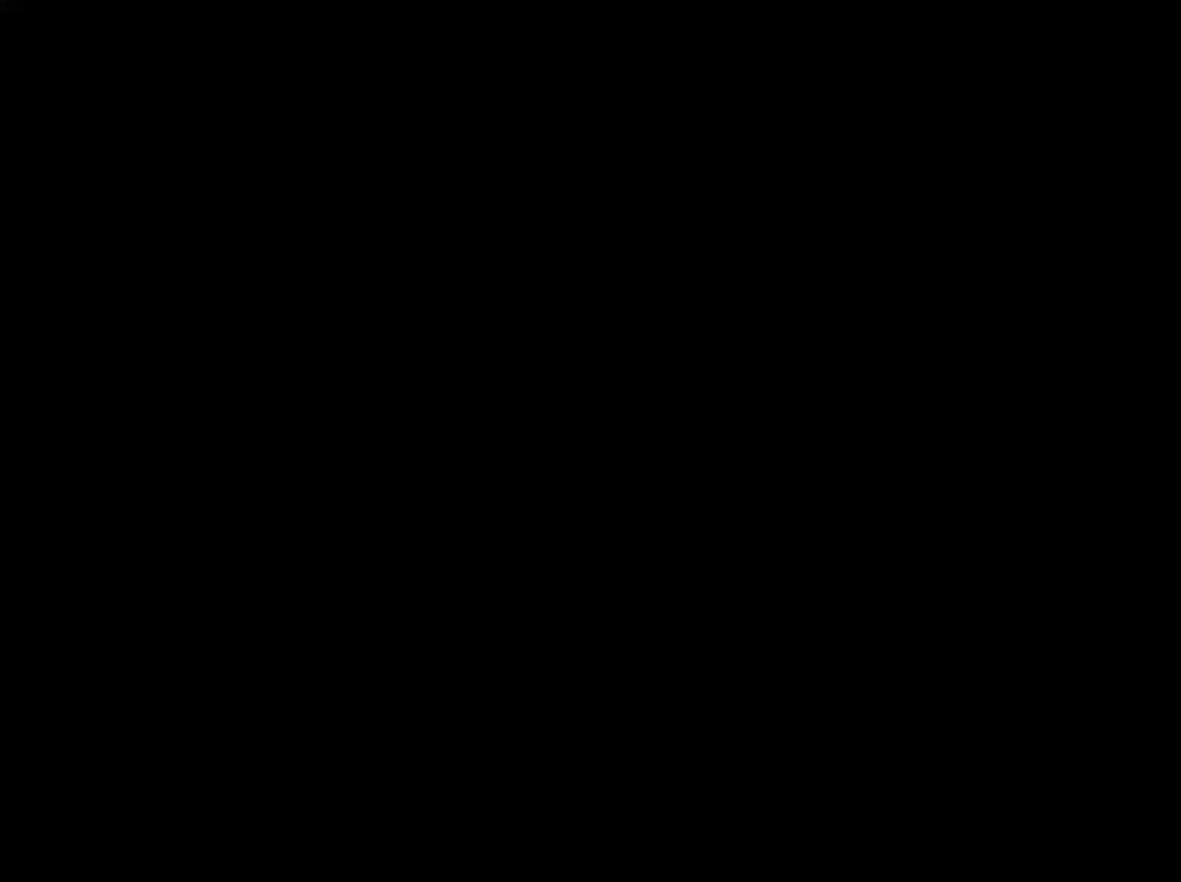
{"buttons": [], "left_stick": "center", "right_stick": "center", "events": [[67, "R1", "up"]]}
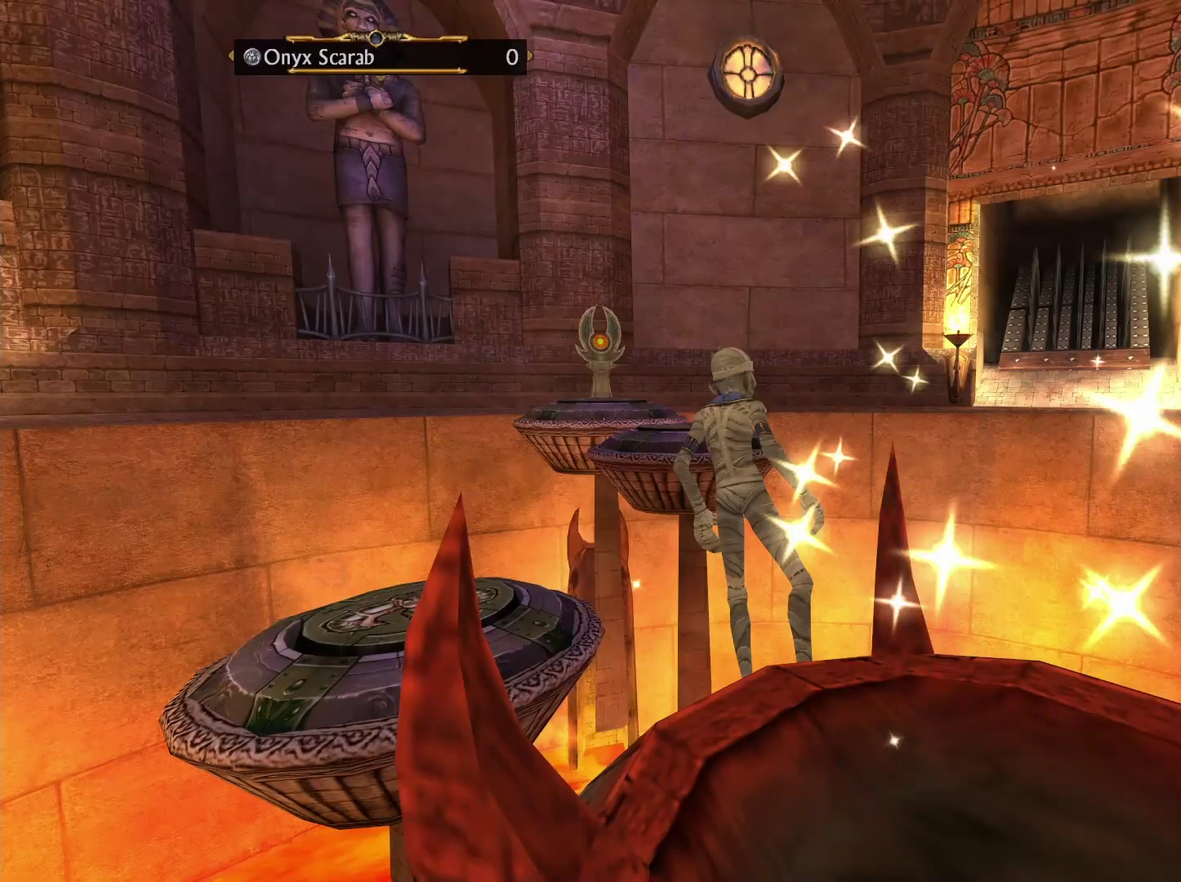
{"buttons": [], "left_stick": "center", "right_stick": "center", "events": []}
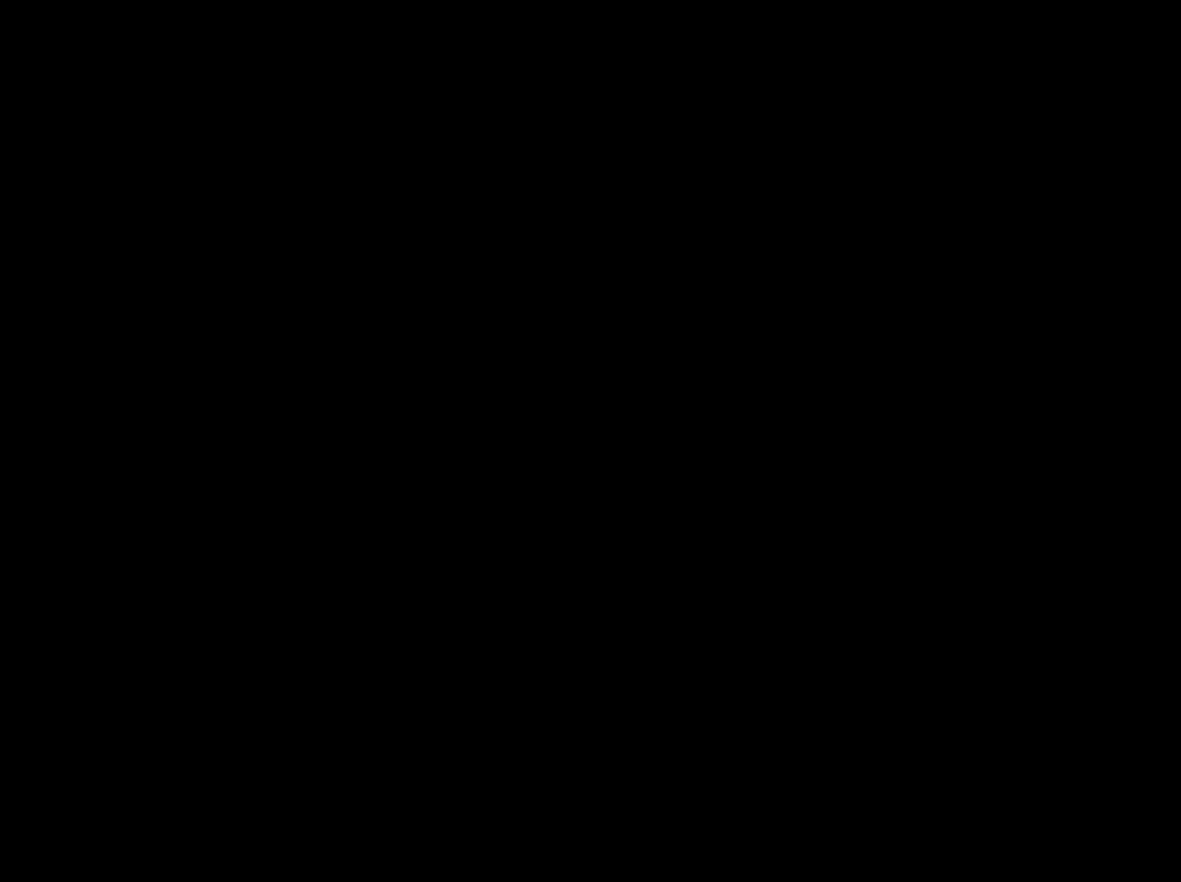
{"buttons": [], "left_stick": "center", "right_stick": "center", "events": []}
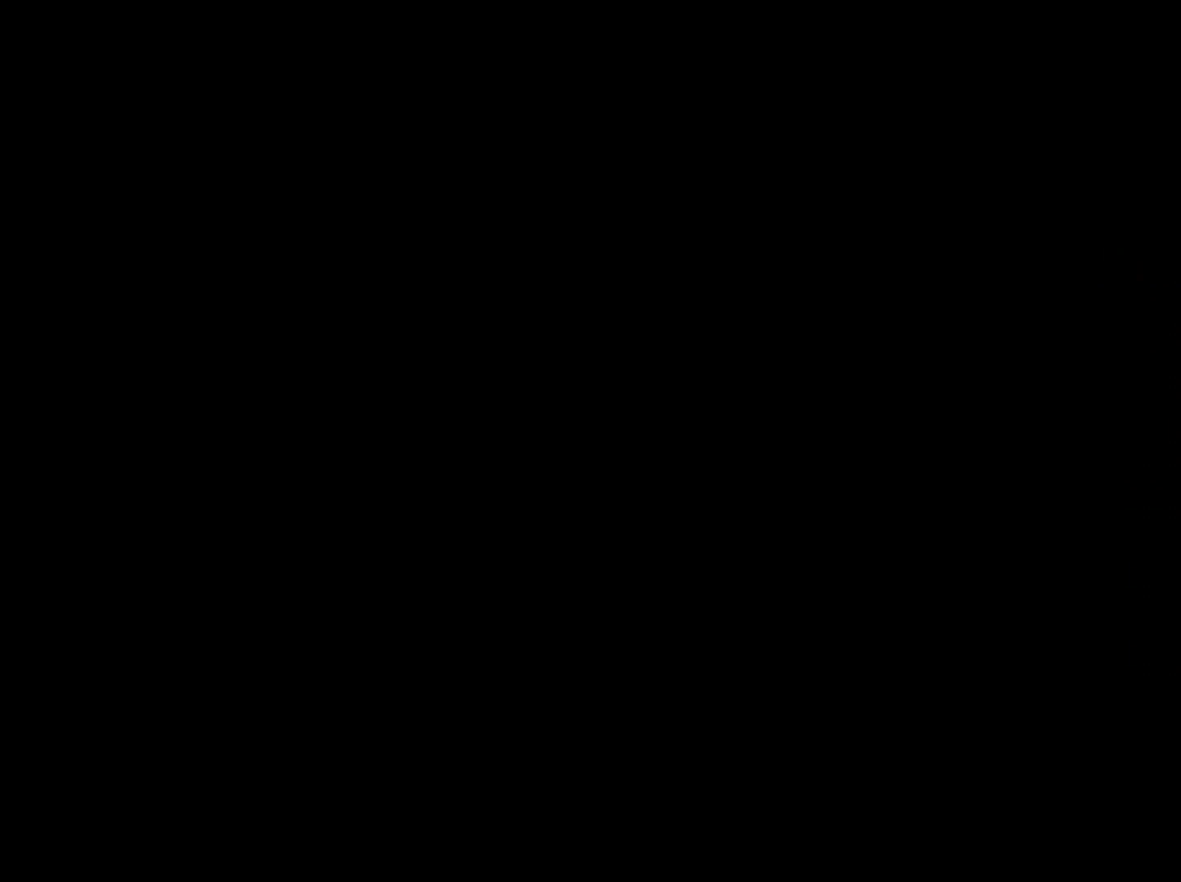
{"buttons": [], "left_stick": "center", "right_stick": "center", "events": []}
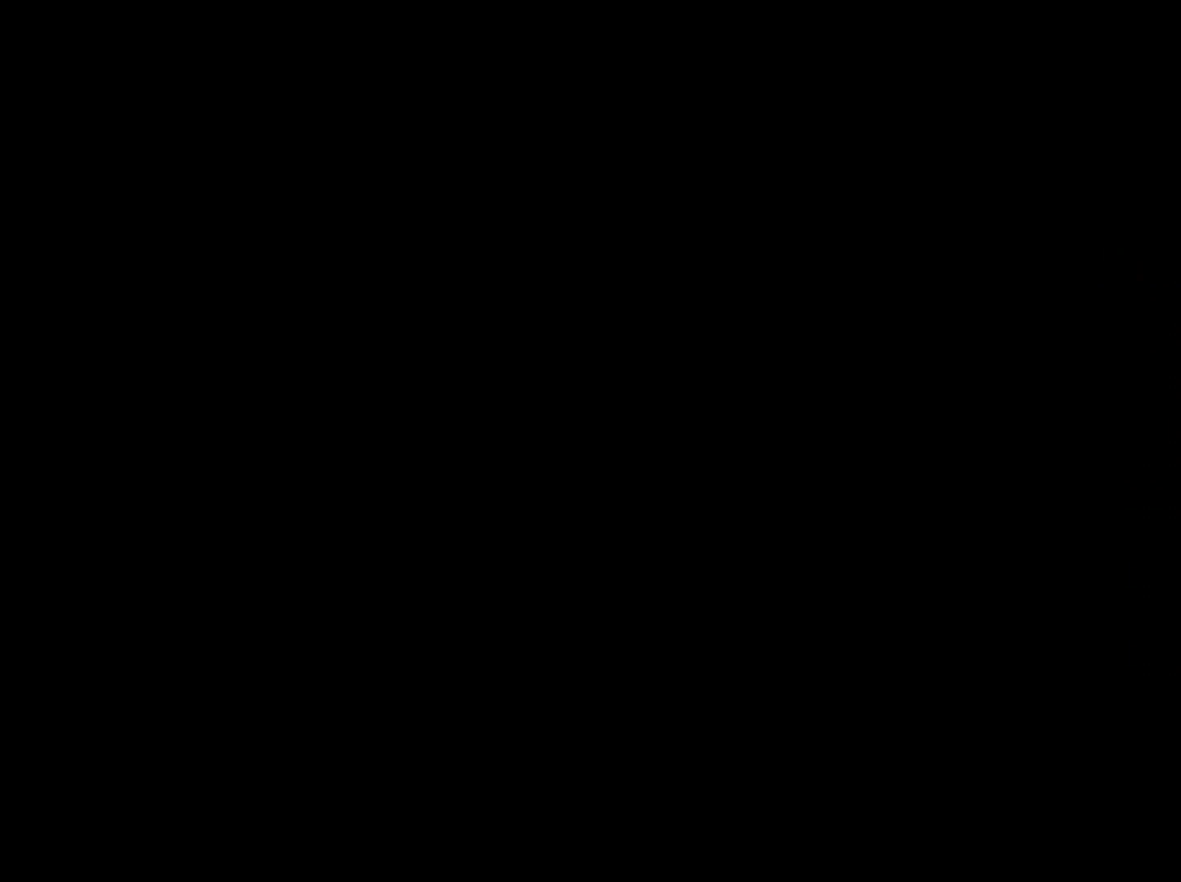
{"buttons": ["R1"], "left_stick": "center", "right_stick": "center", "events": [[417, "R1", "down"]]}
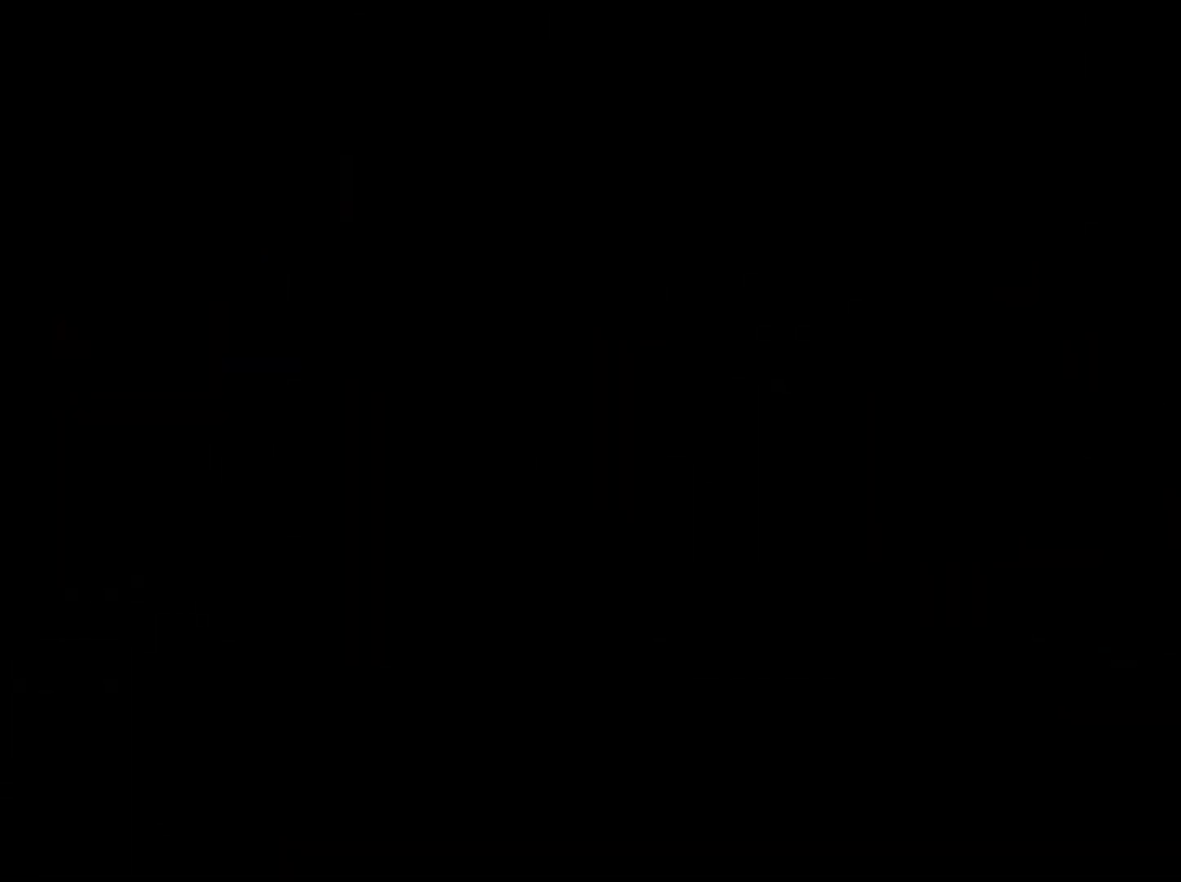
{"buttons": [], "left_stick": "center", "right_stick": "center", "events": [[33, "R1", "up"]]}
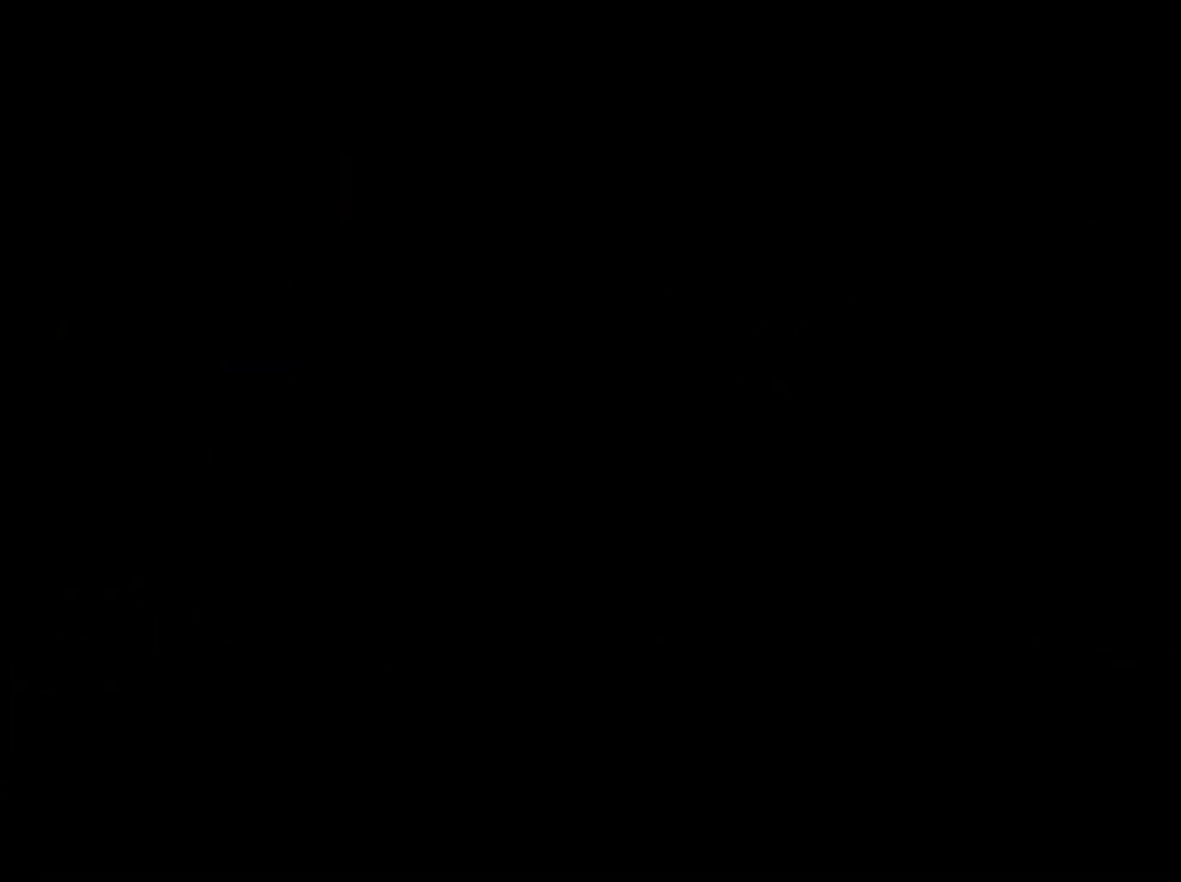
{"buttons": [], "left_stick": "center", "right_stick": "center", "events": []}
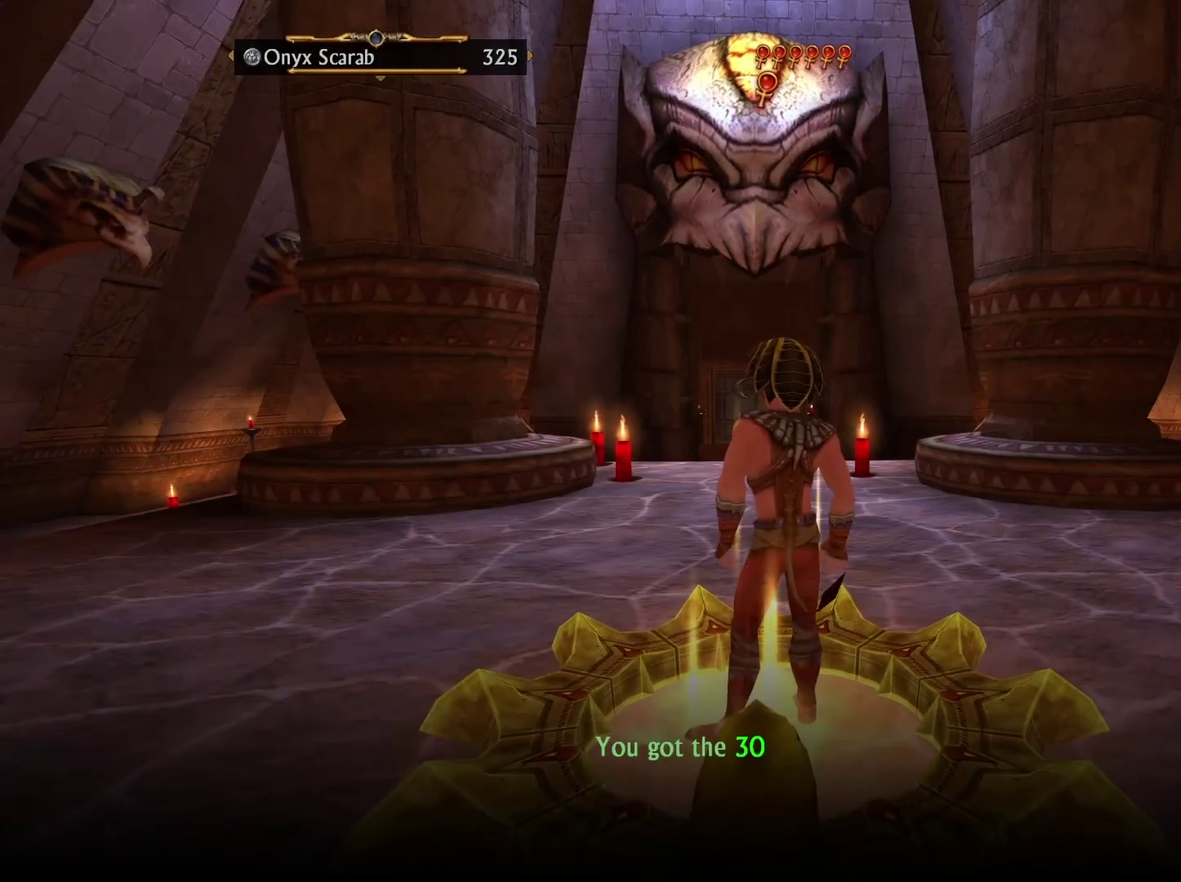
{"buttons": [], "left_stick": "up", "right_stick": "center", "events": [[50, "left_stick", "up"], [350, "A", "down"], [467, "A", "up"]]}
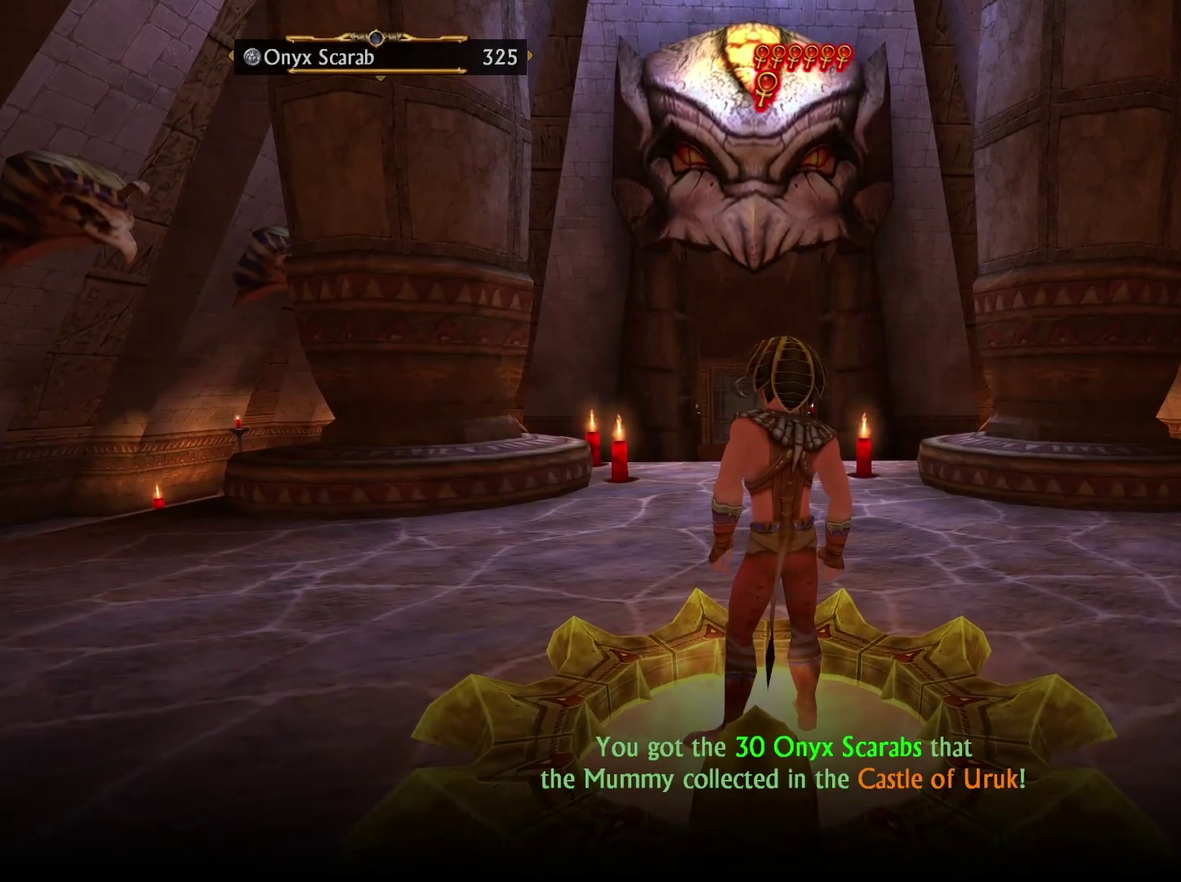
{"buttons": [], "left_stick": "up-left", "right_stick": "center", "events": [[17, "A", "down"], [33, "left_stick", "center"], [133, "A", "up"], [317, "A", "down"], [417, "A", "up"], [467, "left_stick", "up-left"]]}
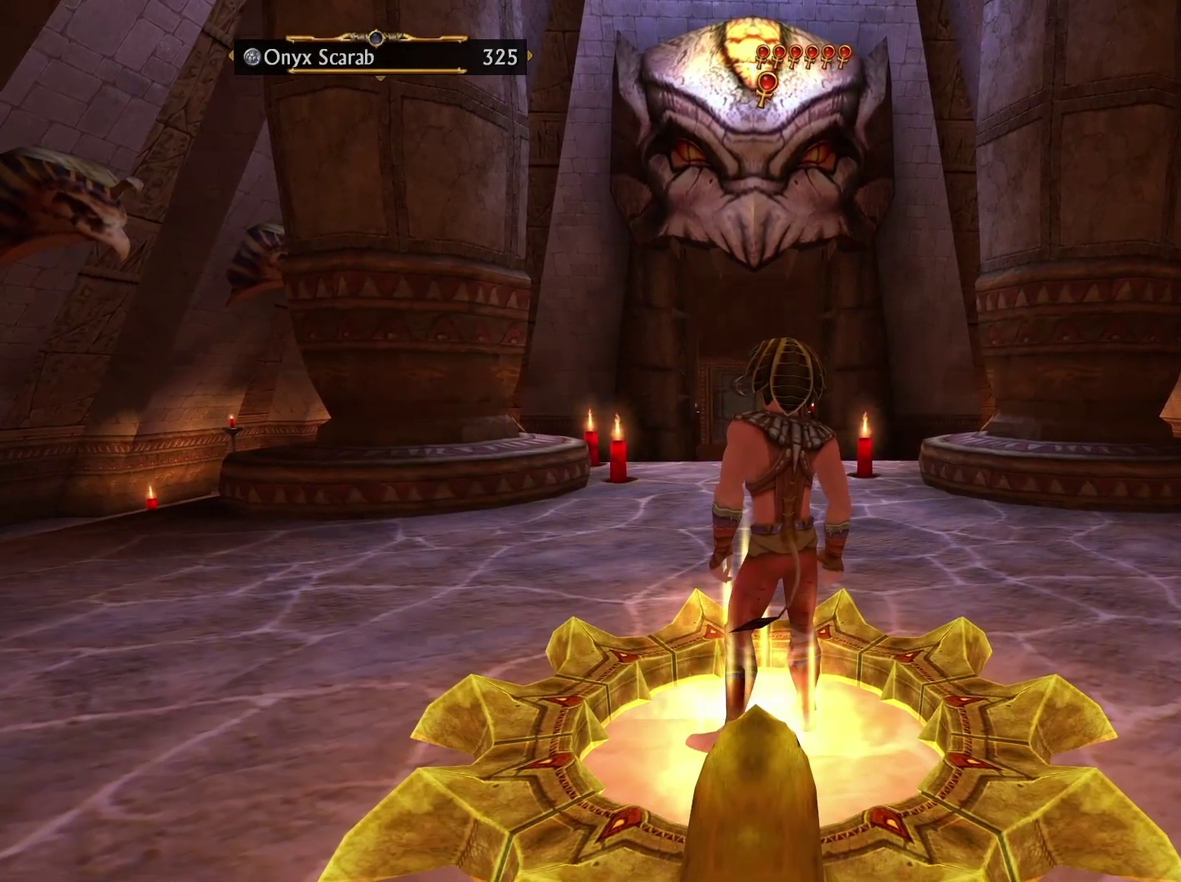
{"buttons": [], "left_stick": "up-left", "right_stick": "right", "events": [[167, "left_stick", "center"], [200, "right_stick", "right"], [283, "right_stick", "down-right"], [433, "left_stick", "up-left"], [450, "right_stick", "right"]]}
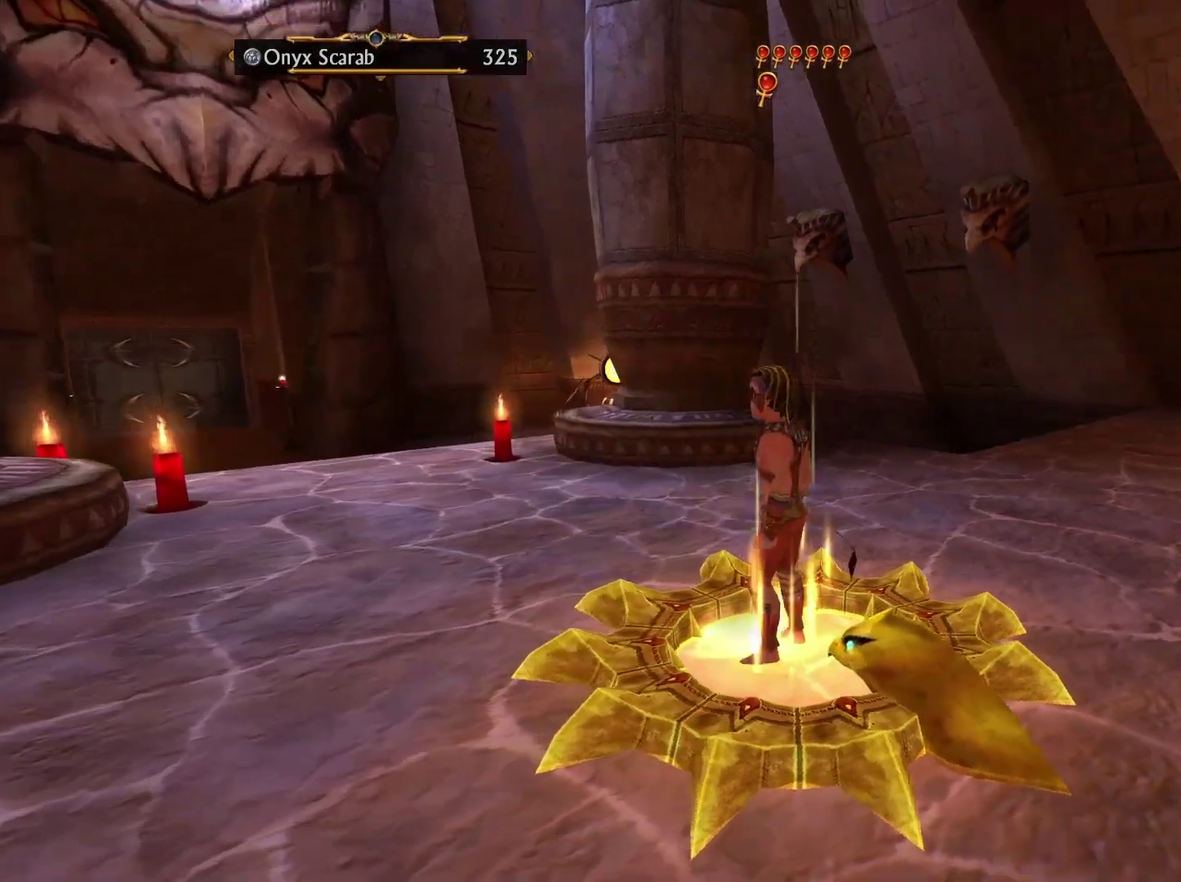
{"buttons": [], "left_stick": "up-left", "right_stick": "left", "events": [[17, "right_stick", "center"], [367, "right_stick", "left"]]}
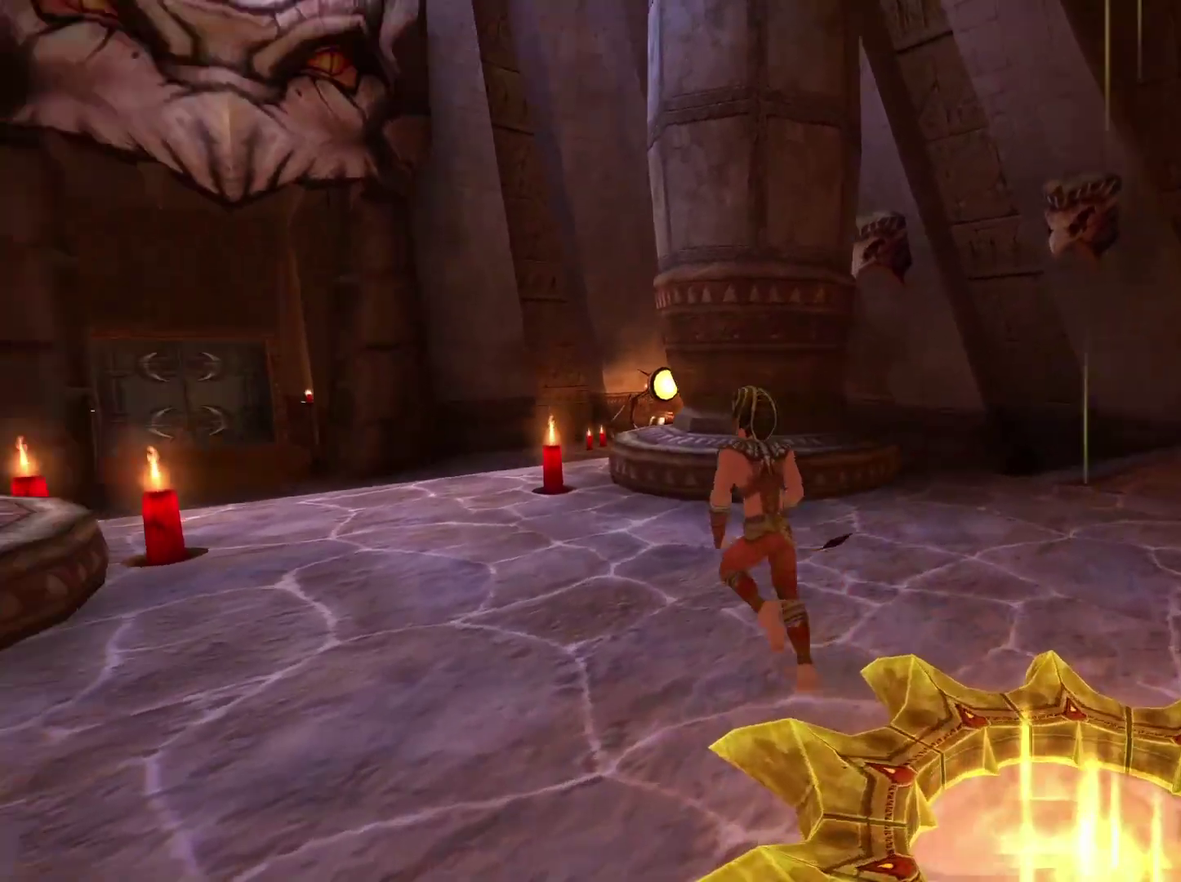
{"buttons": [], "left_stick": "up", "right_stick": "center", "events": [[117, "right_stick", "center"], [183, "left_stick", "up"]]}